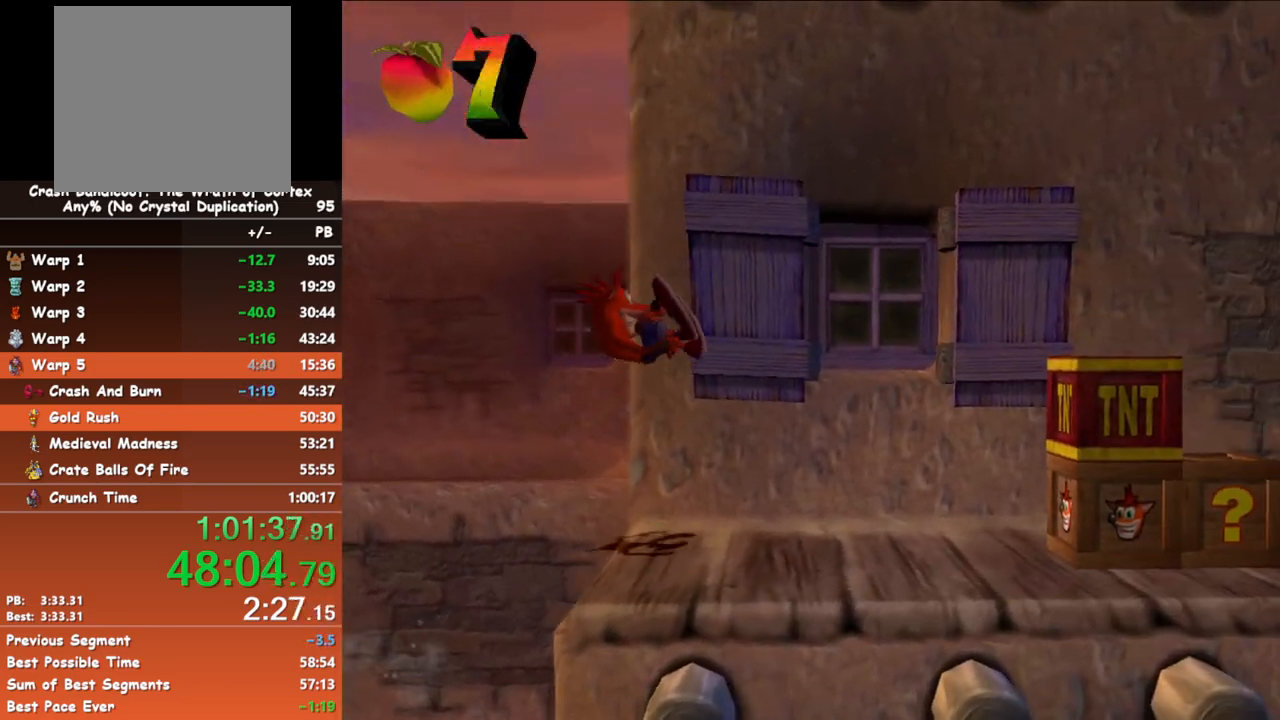
Gameplay with a controller (Xbox layout); each line is a JSON object with the inputs held at the frame after it. "events" lists button and stick changes between this image and that frame as [ms after this image, input, new state], when the widget could be followed in between. Not read: R3 right_stick.
{"buttons": ["A"], "left_stick": "right", "events": [[100, "A", "down"], [333, "A", "up"], [500, "A", "down"]]}
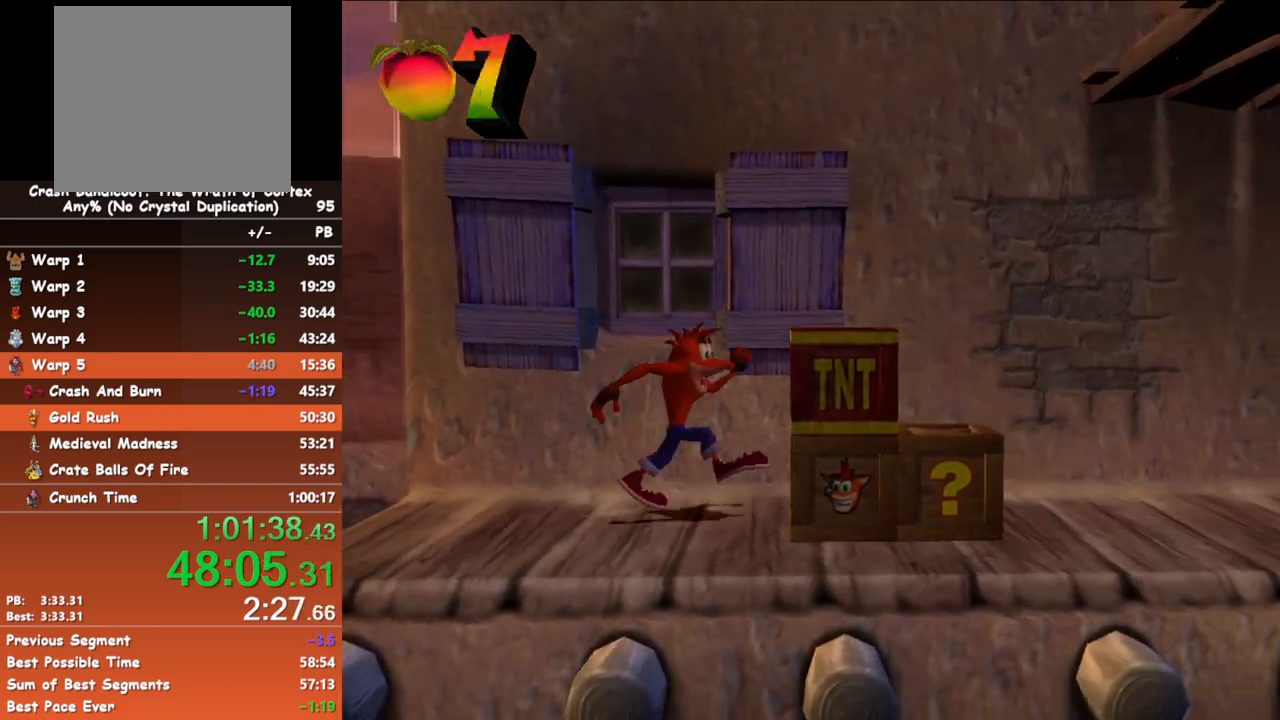
{"buttons": [], "left_stick": "right", "events": [[433, "A", "up"]]}
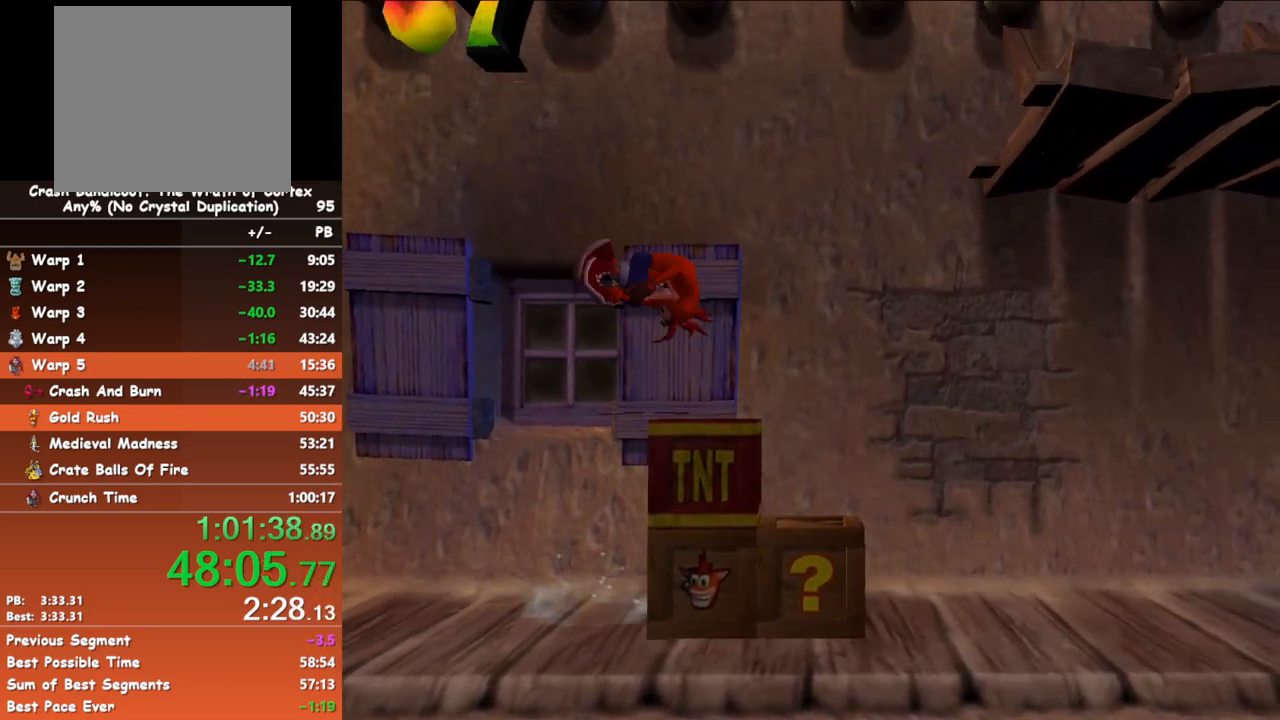
{"buttons": [], "left_stick": "center", "events": [[400, "left_stick", "center"]]}
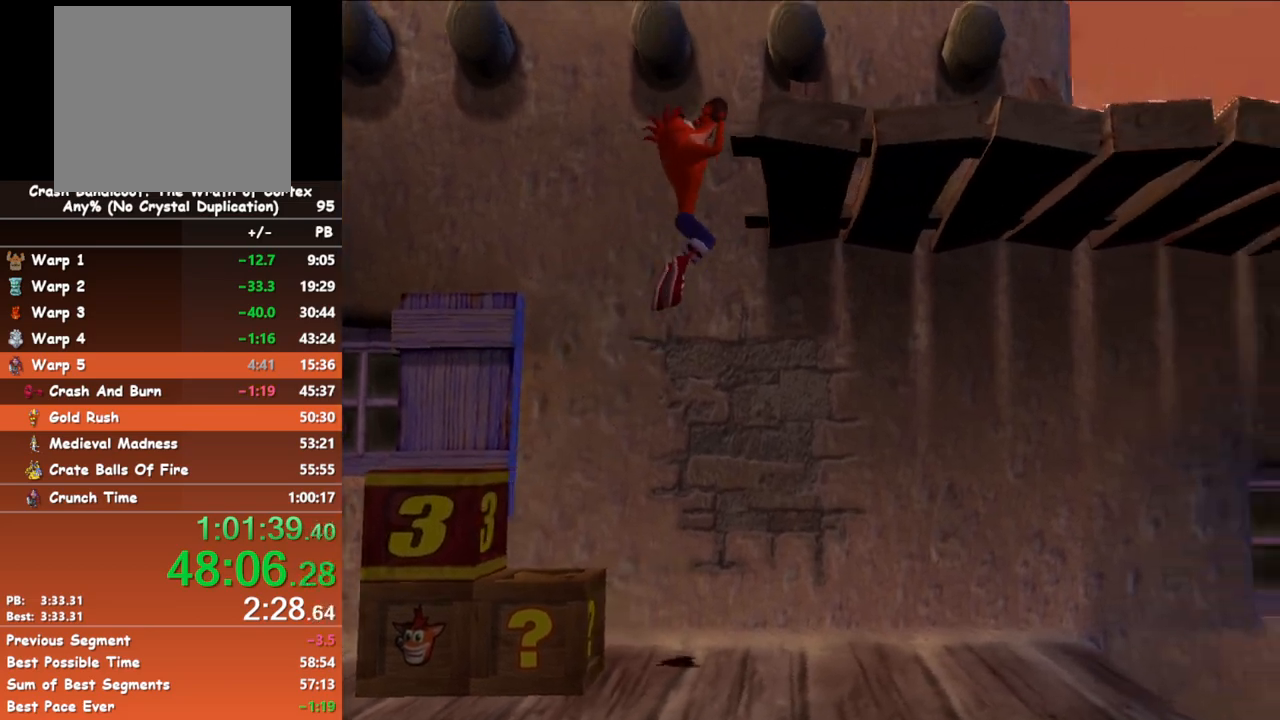
{"buttons": [], "left_stick": "center", "events": []}
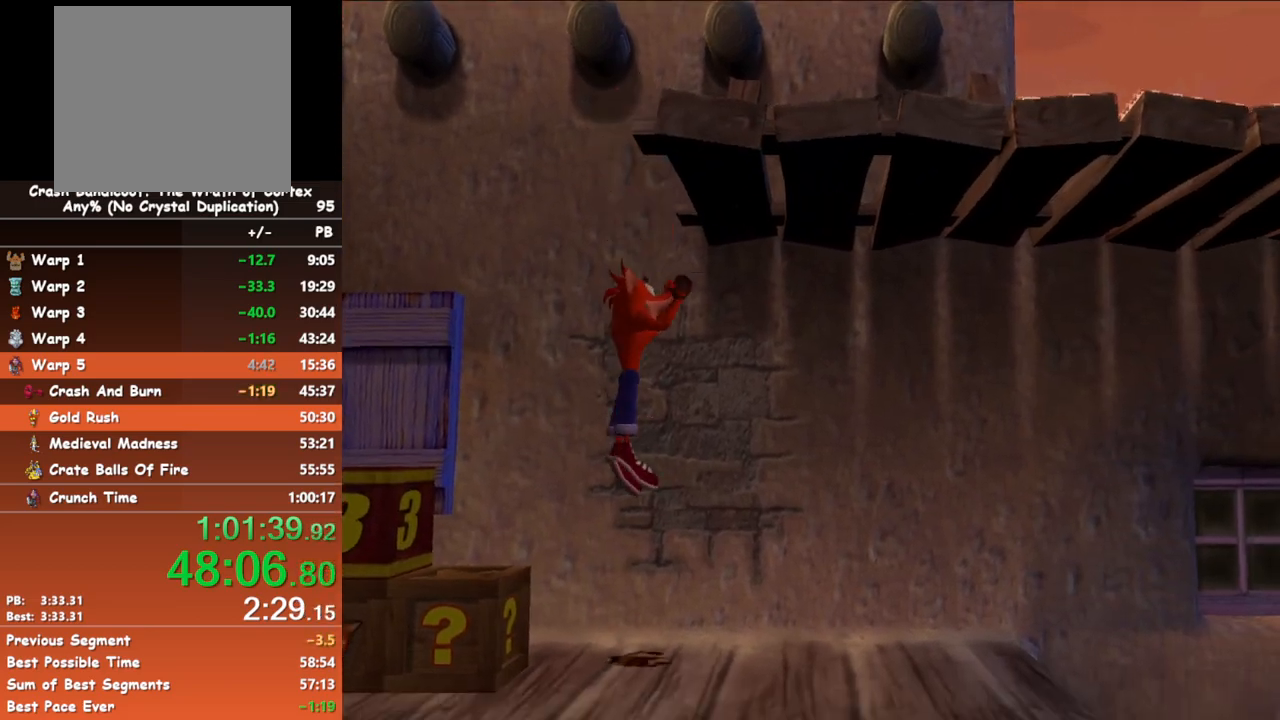
{"buttons": [], "left_stick": "right", "events": [[67, "left_stick", "right"], [117, "X", "down"], [183, "X", "up"], [267, "X", "down"], [333, "X", "up"], [400, "X", "down"], [483, "X", "up"]]}
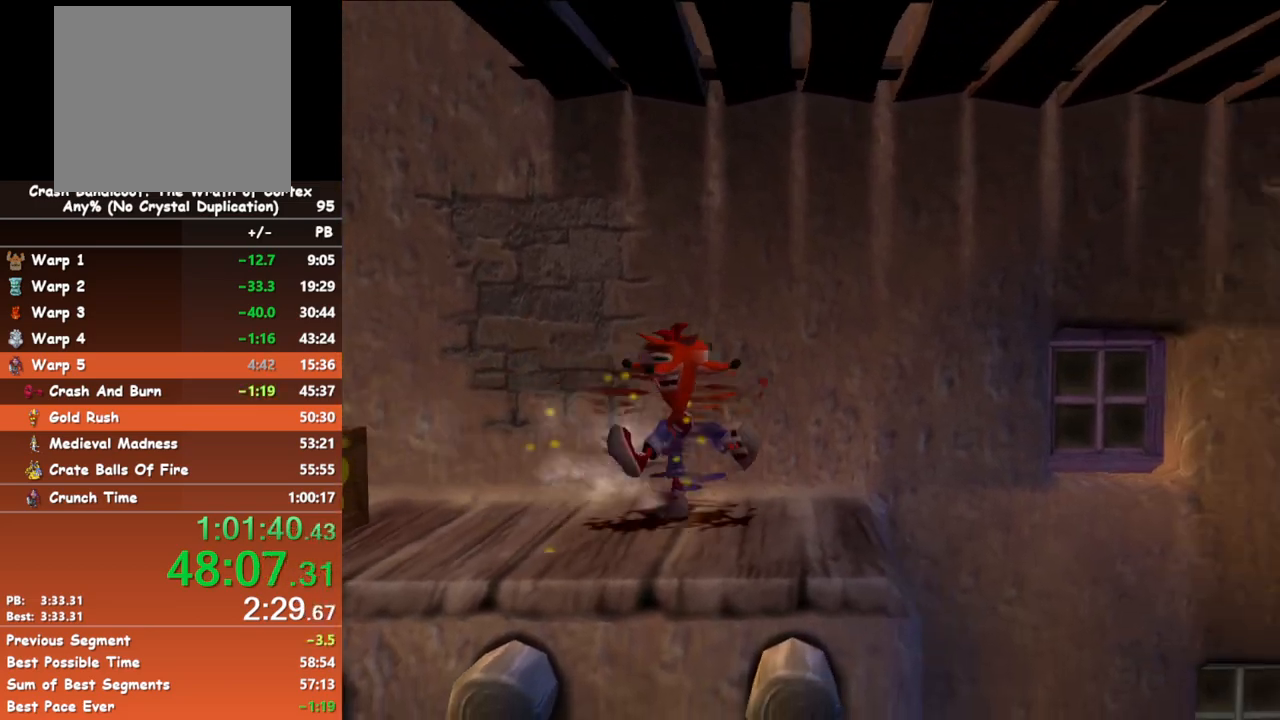
{"buttons": [], "left_stick": "right", "events": [[50, "X", "down"], [150, "X", "up"], [183, "A", "down"], [317, "A", "up"]]}
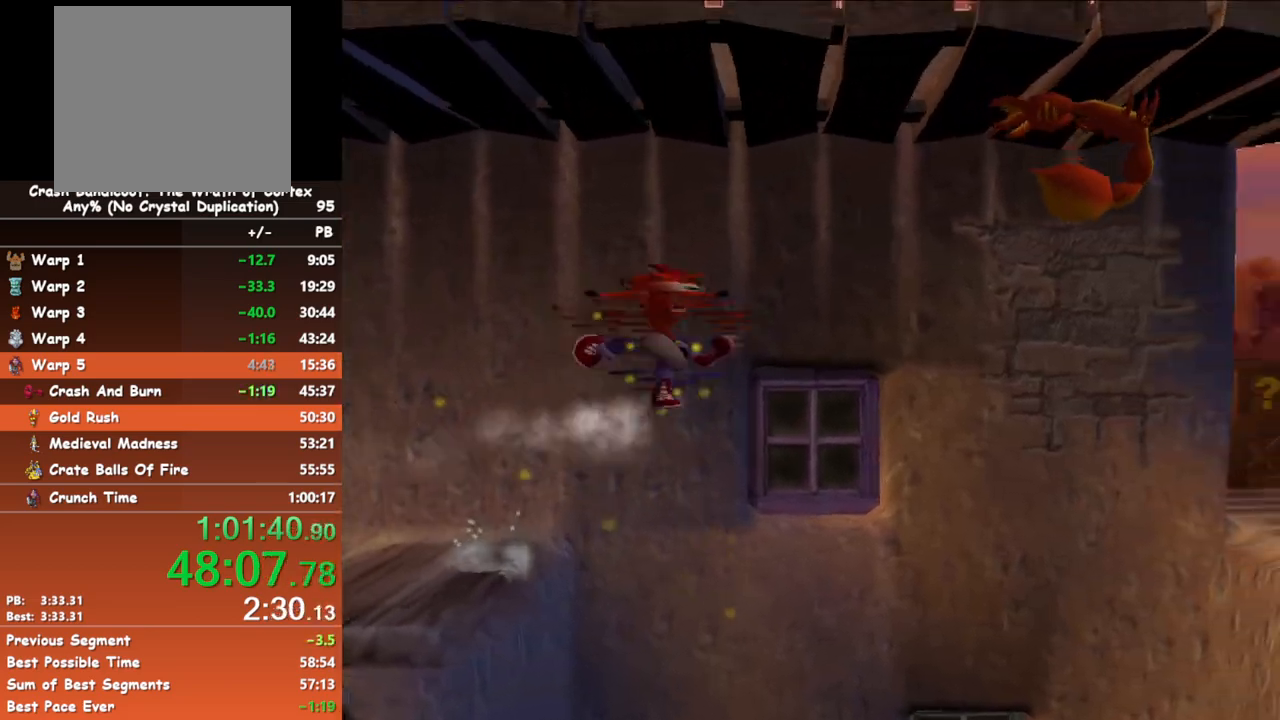
{"buttons": [], "left_stick": "right", "events": []}
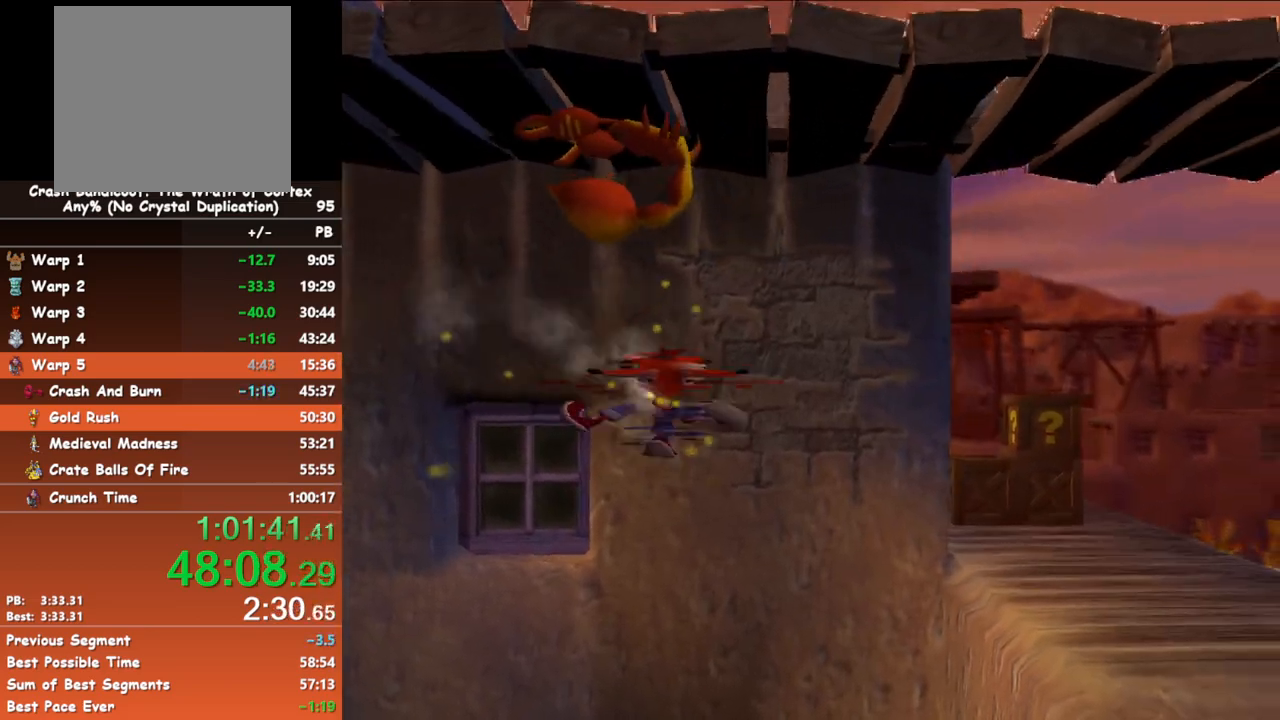
{"buttons": [], "left_stick": "up-right", "events": [[317, "left_stick", "up-right"]]}
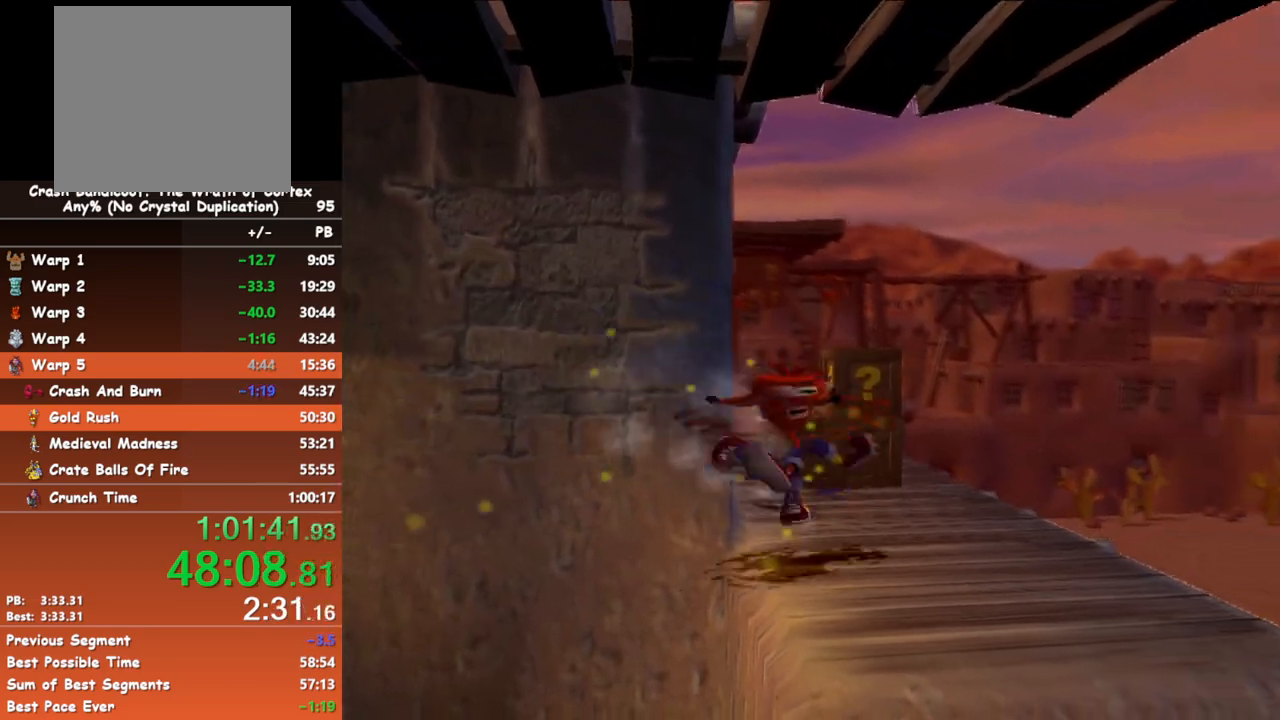
{"buttons": [], "left_stick": "up", "events": [[33, "left_stick", "up"]]}
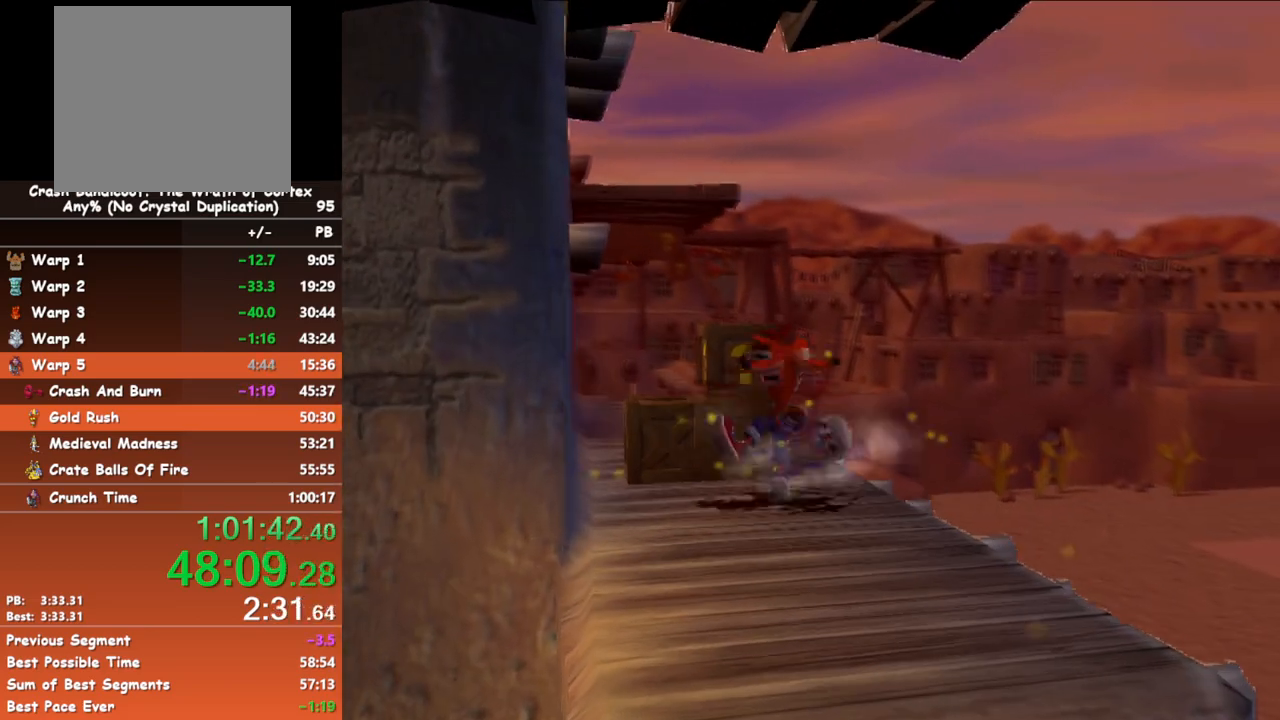
{"buttons": ["B"], "left_stick": "up", "events": [[83, "X", "down"], [267, "X", "up"], [500, "B", "down"]]}
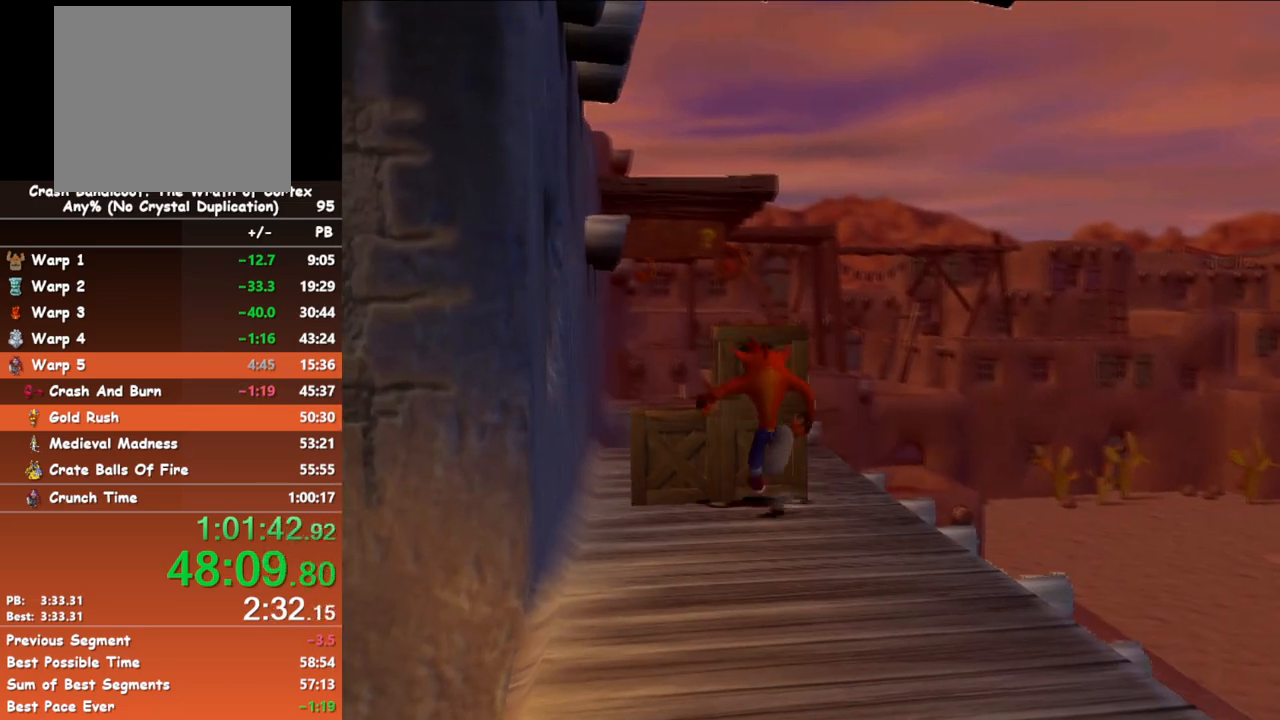
{"buttons": ["A"], "left_stick": "up", "events": [[283, "B", "up"], [450, "A", "down"]]}
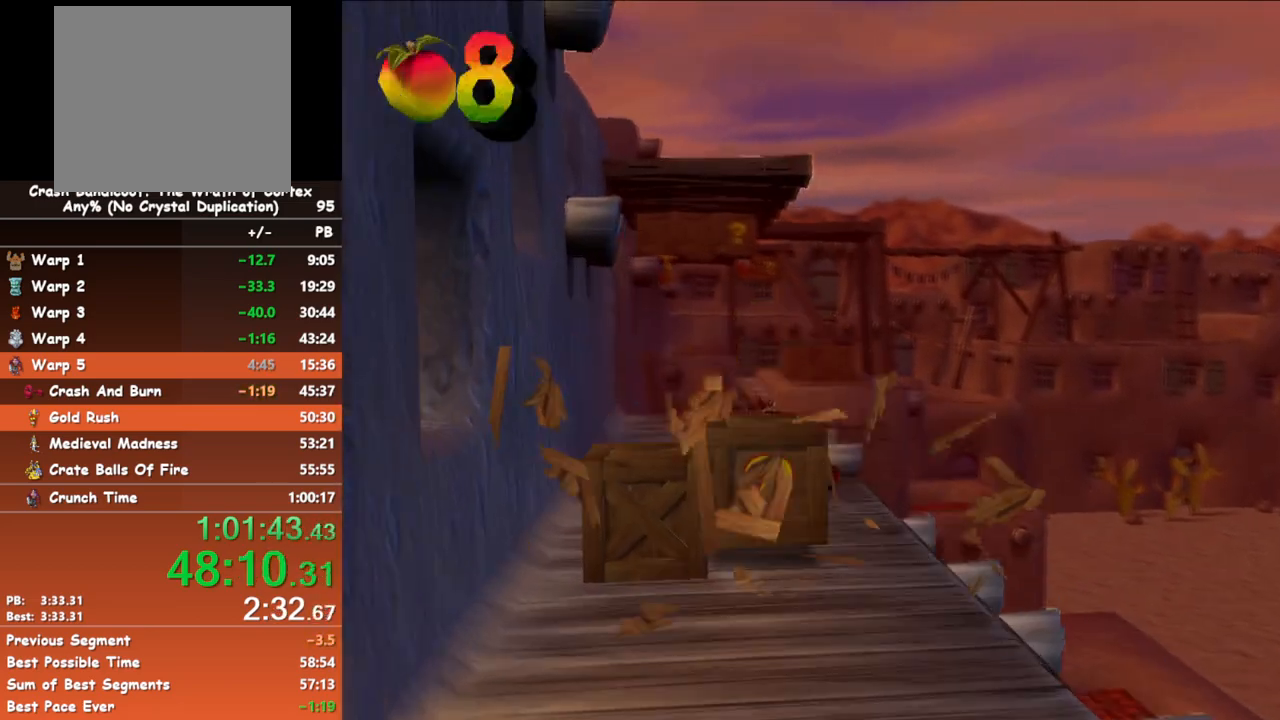
{"buttons": [], "left_stick": "up", "events": [[383, "A", "up"]]}
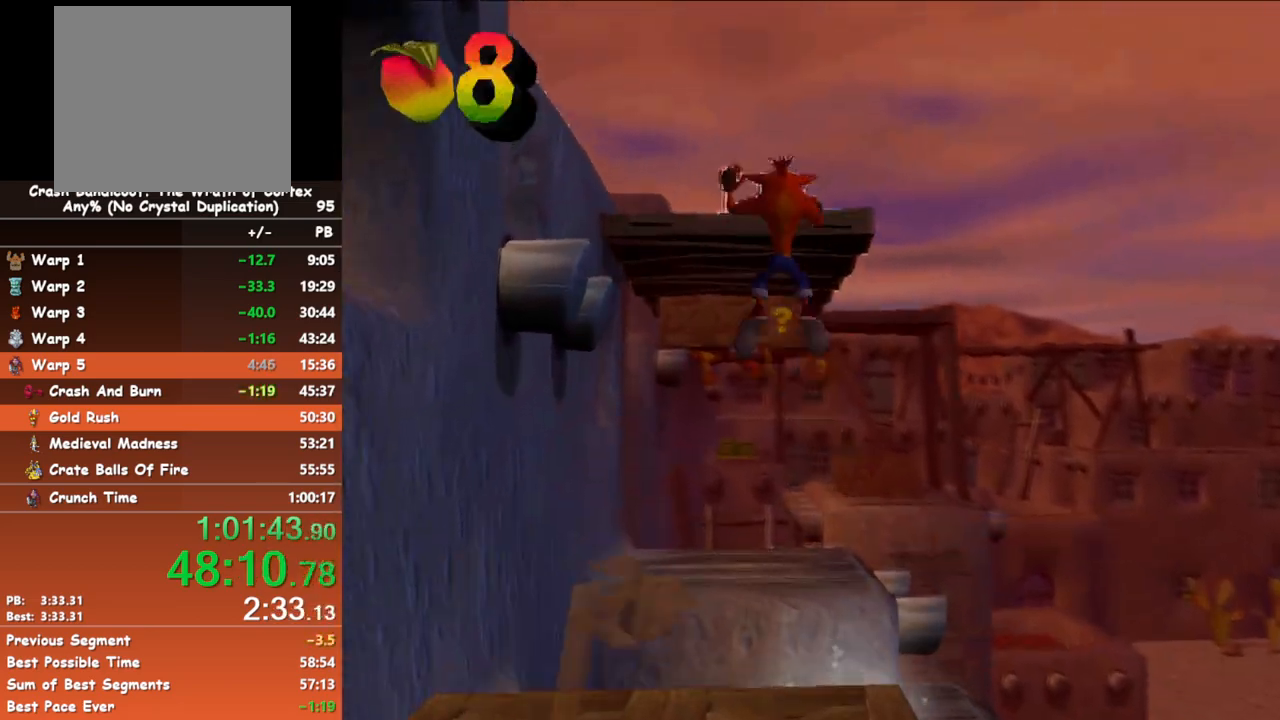
{"buttons": [], "left_stick": "up", "events": []}
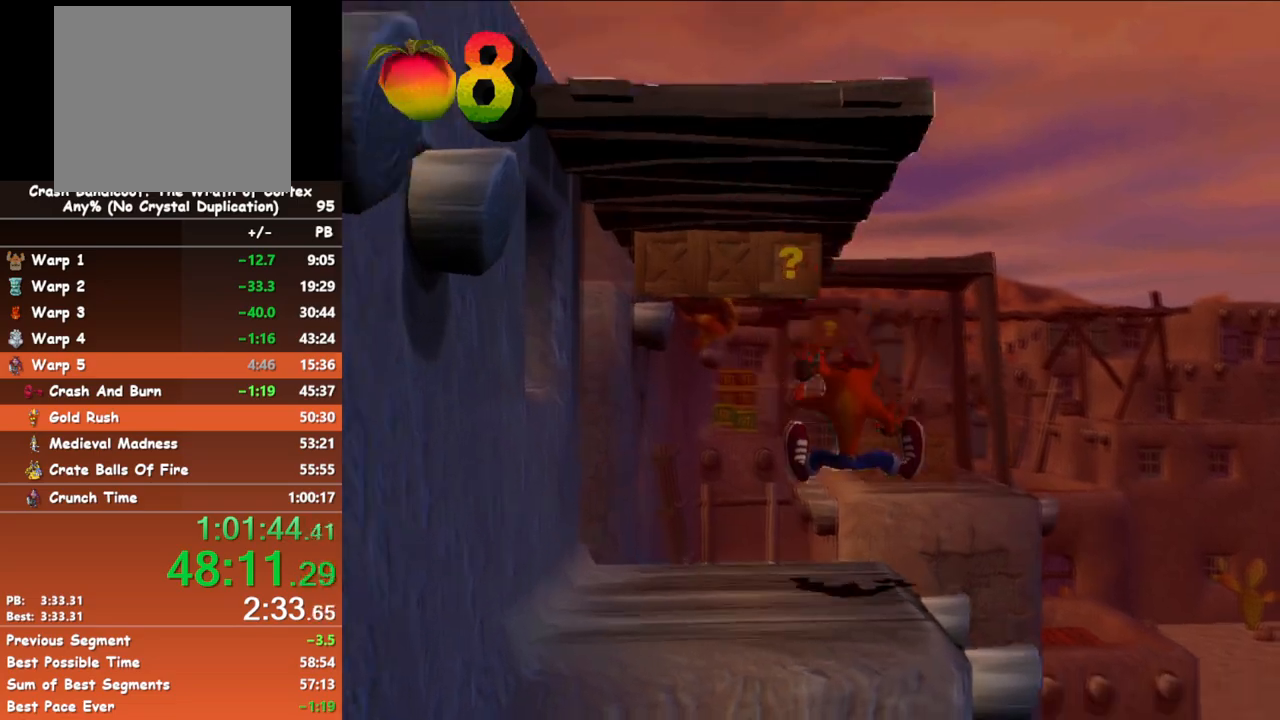
{"buttons": ["A"], "left_stick": "up", "events": [[33, "X", "down"], [117, "X", "up"], [183, "X", "down"], [267, "X", "up"], [317, "A", "down"]]}
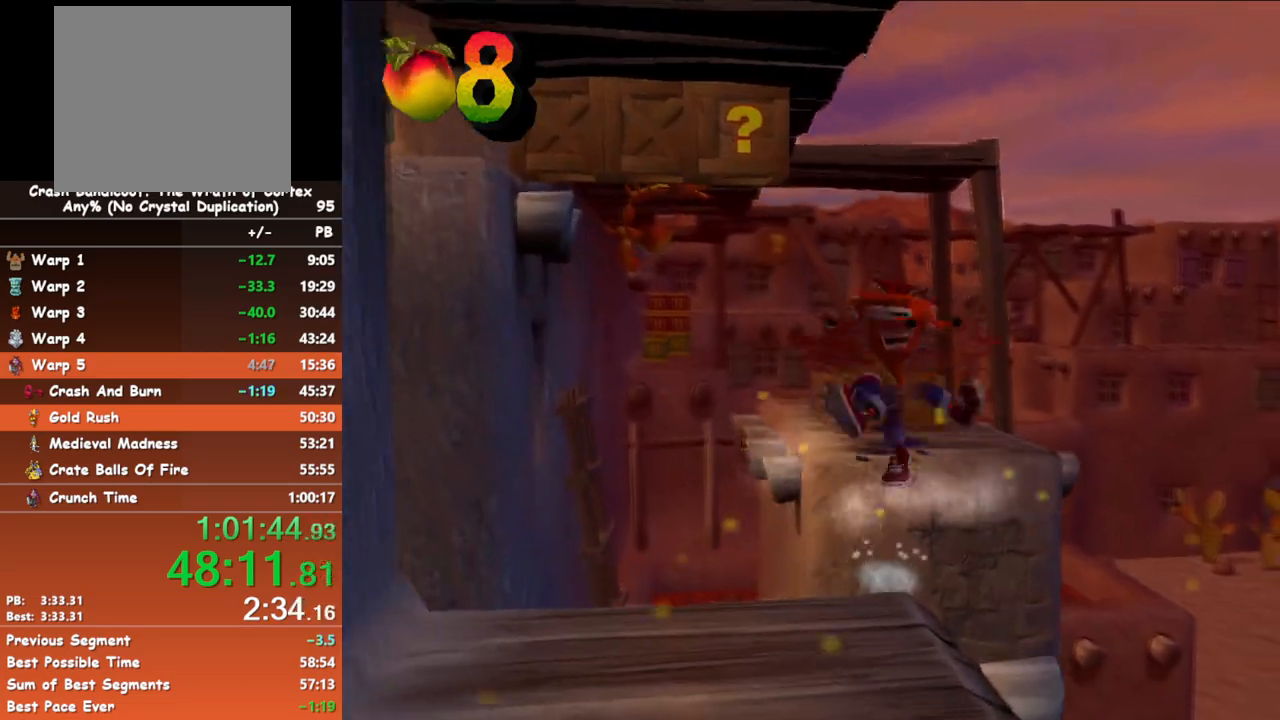
{"buttons": [], "left_stick": "up", "events": [[250, "A", "up"]]}
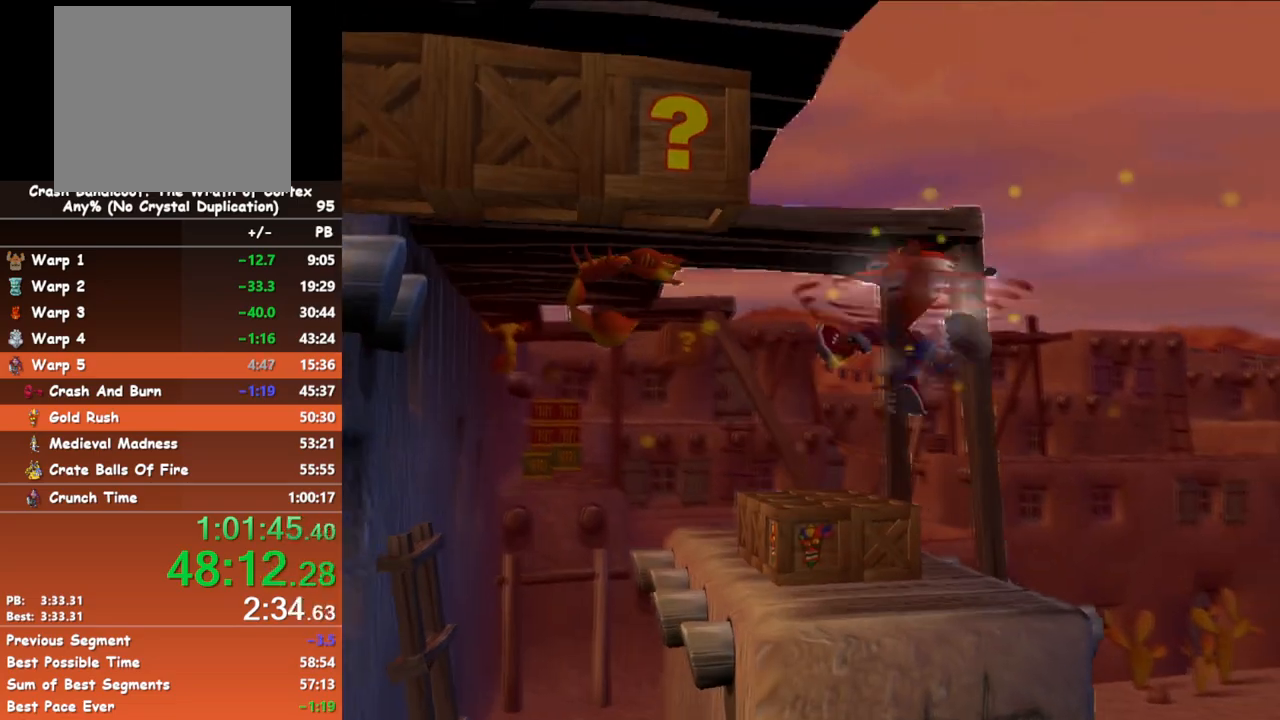
{"buttons": ["B"], "left_stick": "up", "events": [[500, "B", "down"]]}
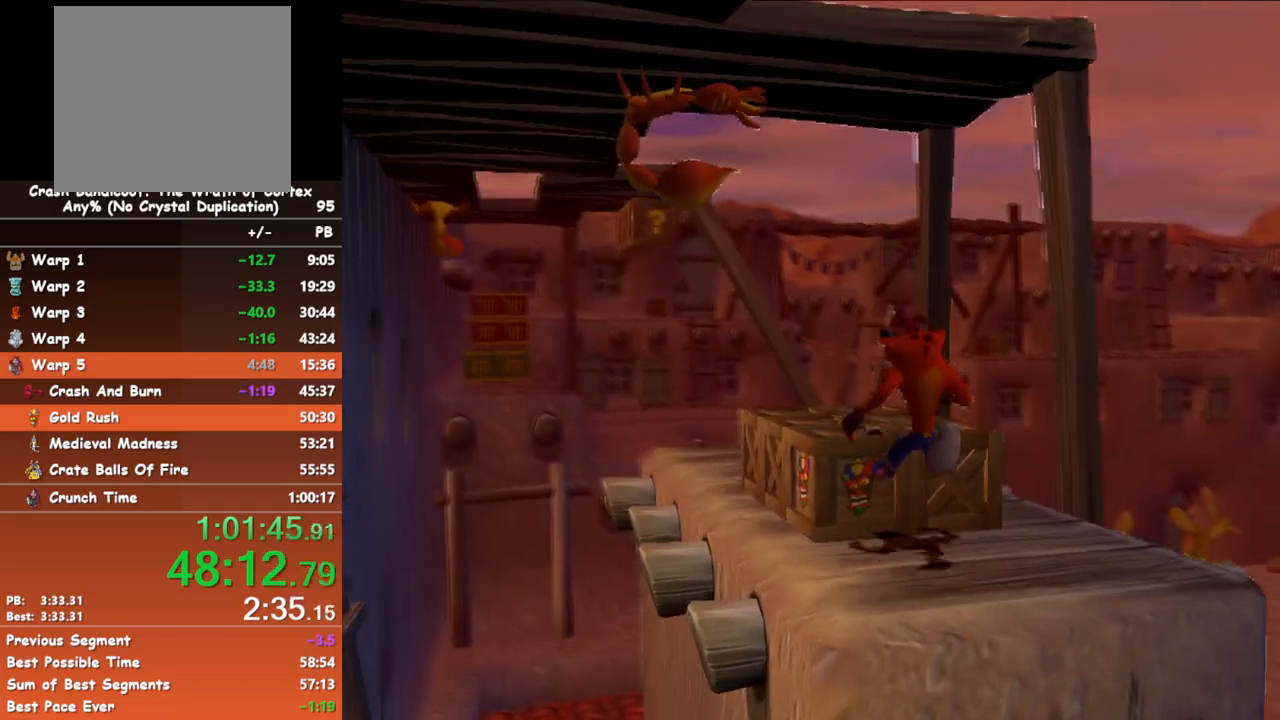
{"buttons": [], "left_stick": "up"}
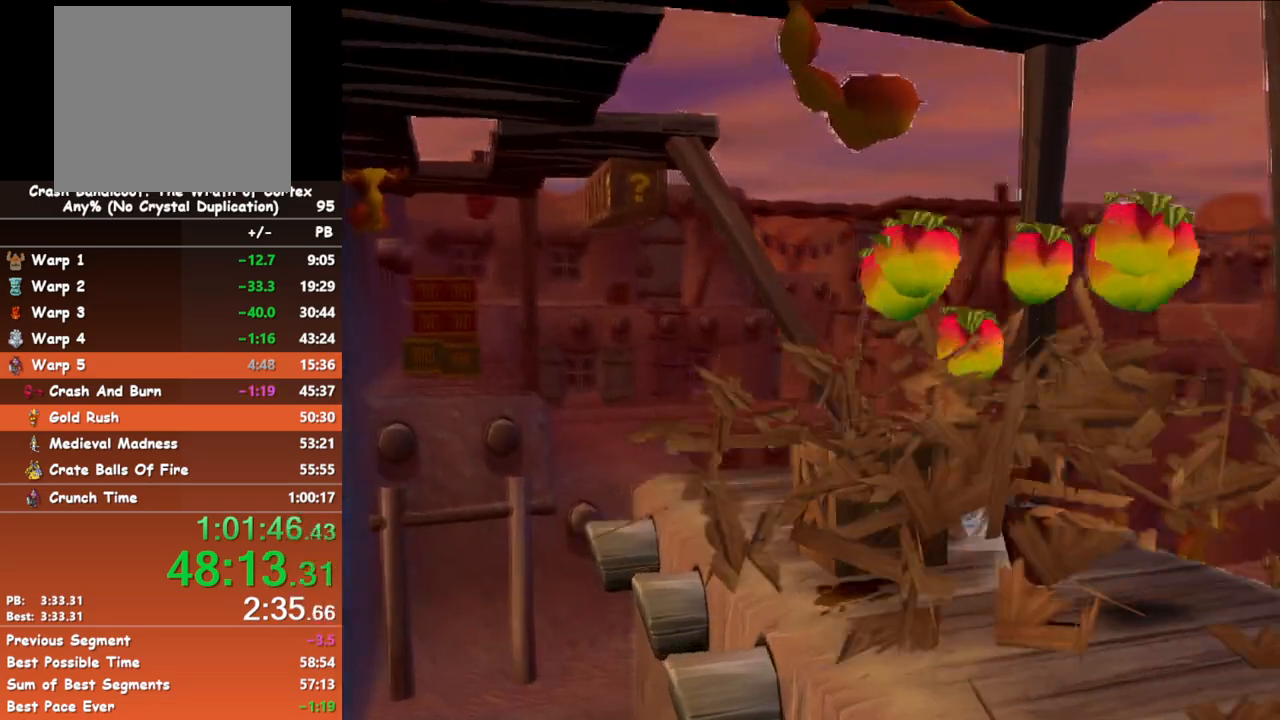
{"buttons": ["X"], "left_stick": "up-left"}
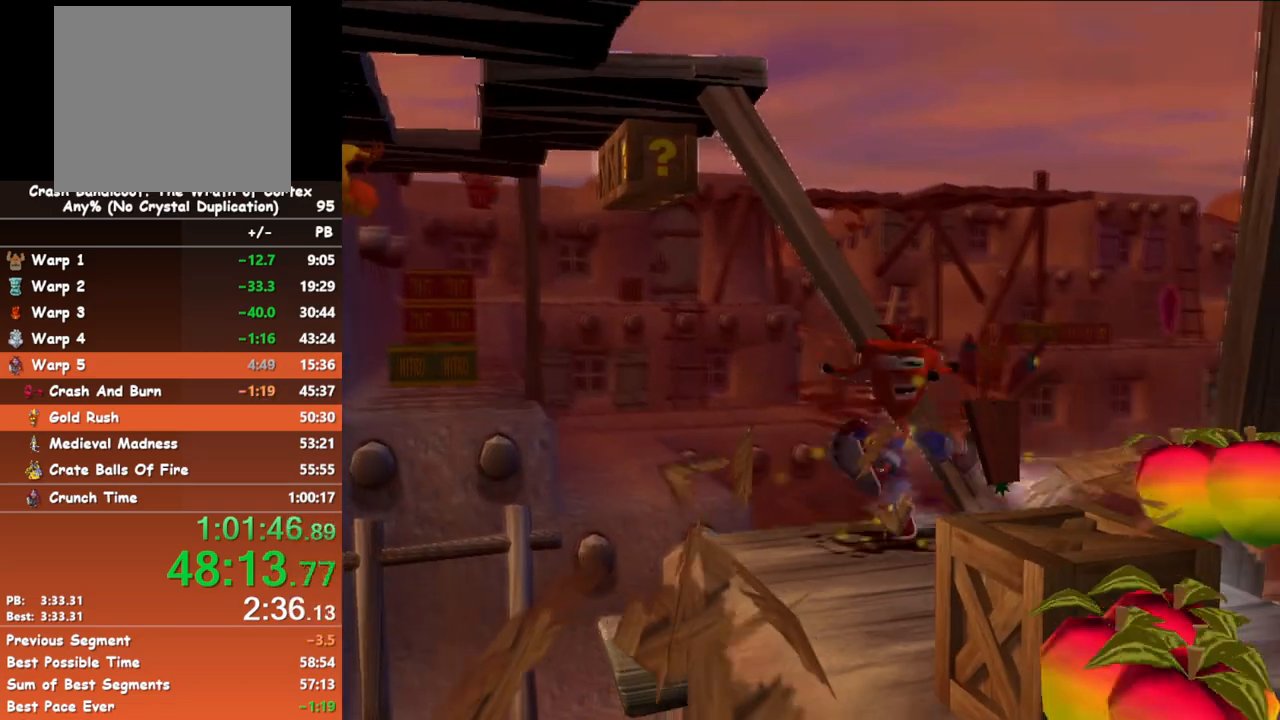
{"buttons": [], "left_stick": "up-left", "events": [[67, "X", "up"], [133, "A", "down"], [317, "A", "up"]]}
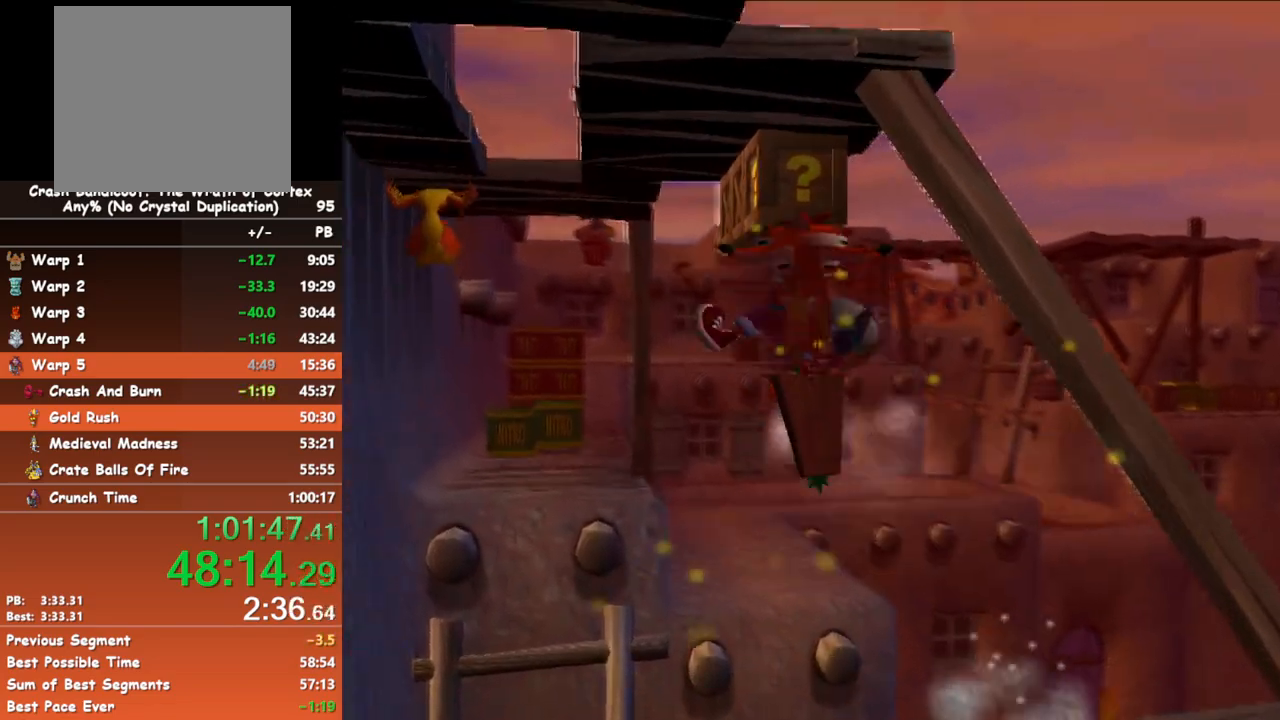
{"buttons": [], "left_stick": "up", "events": [[17, "left_stick", "up"]]}
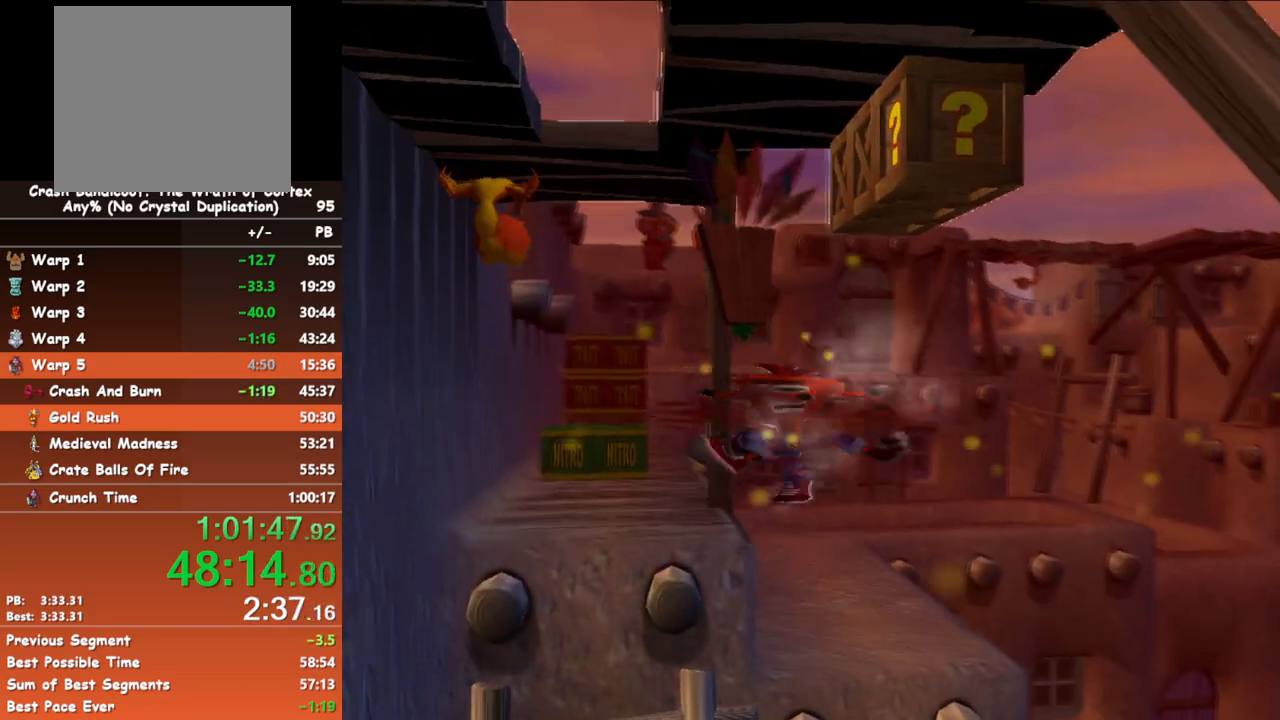
{"buttons": [], "left_stick": "up", "events": []}
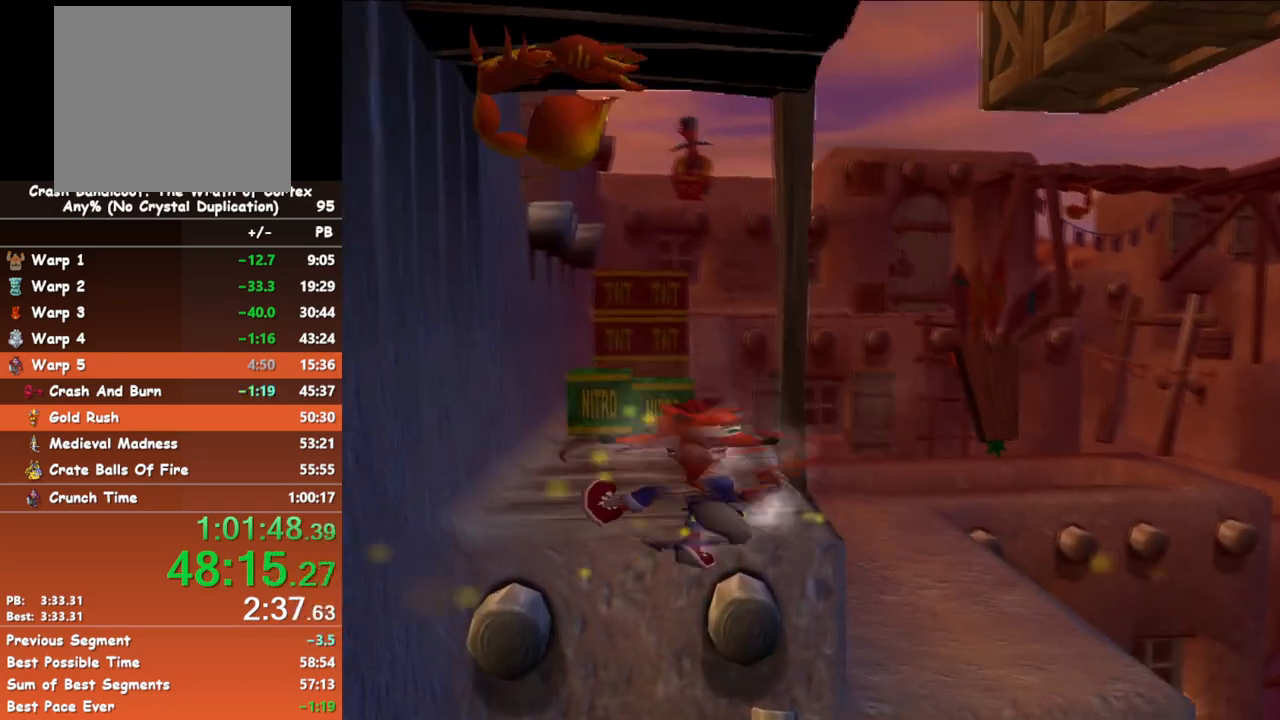
{"buttons": [], "left_stick": "up", "events": [[183, "A", "down"], [300, "A", "up"], [383, "A", "down"], [467, "A", "up"]]}
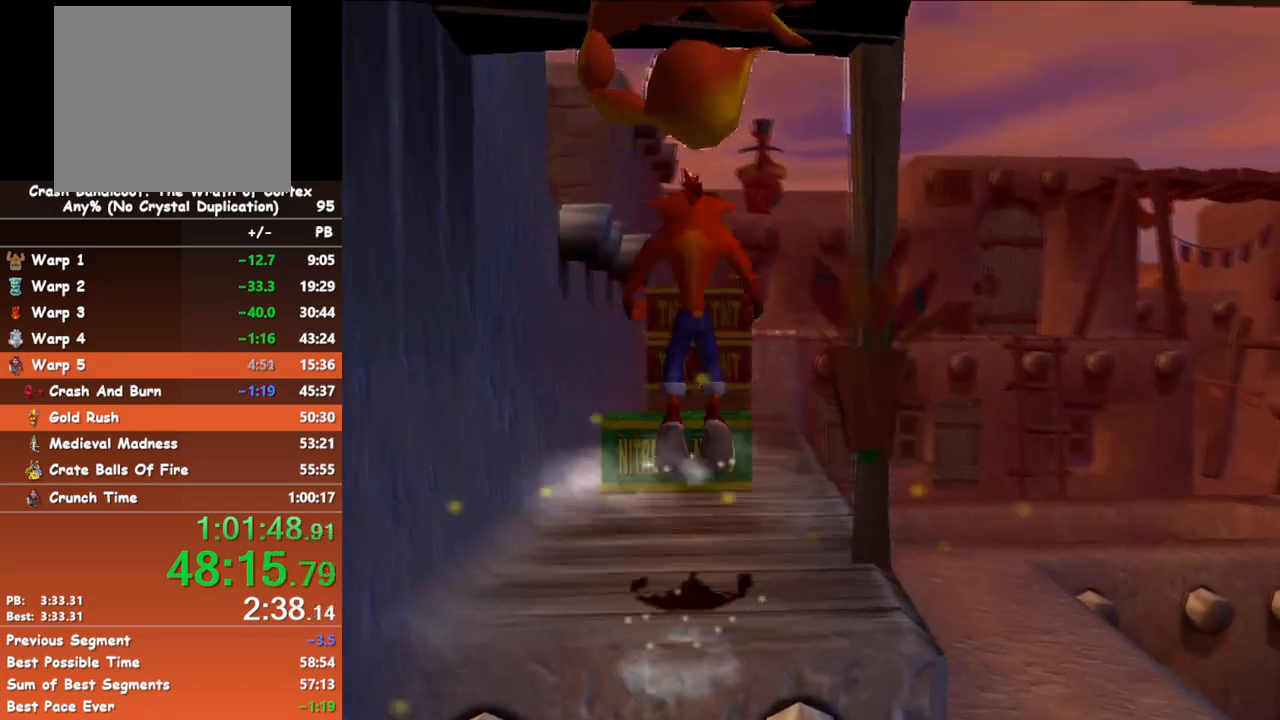
{"buttons": [], "left_stick": "up", "events": []}
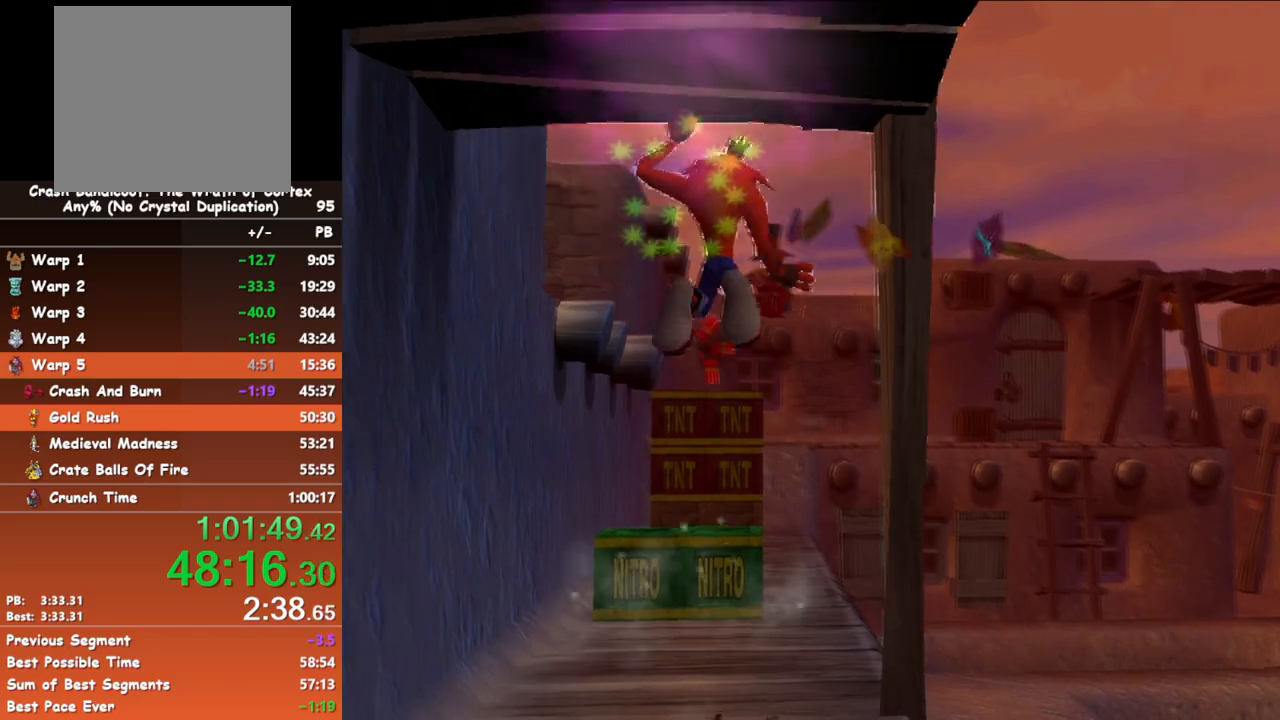
{"buttons": [], "left_stick": "up", "events": [[283, "A", "down"], [400, "A", "up"]]}
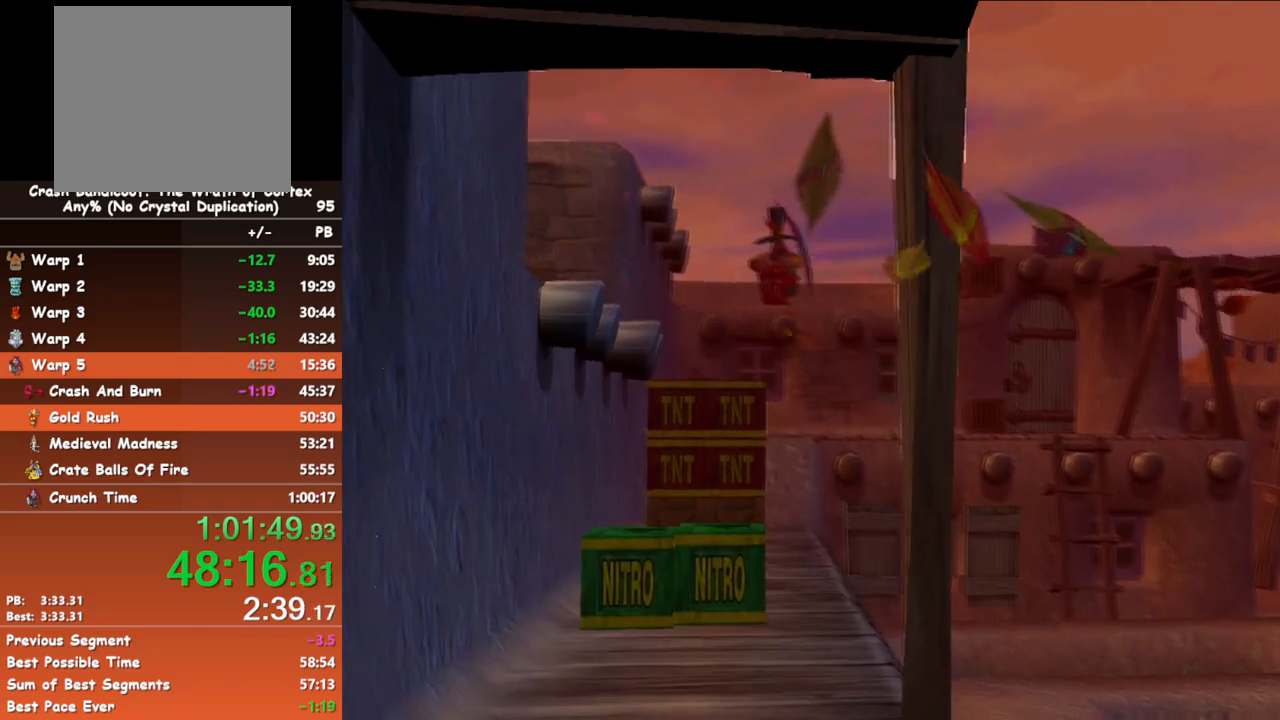
{"buttons": [], "left_stick": "up", "events": [[233, "A", "down"], [417, "A", "up"]]}
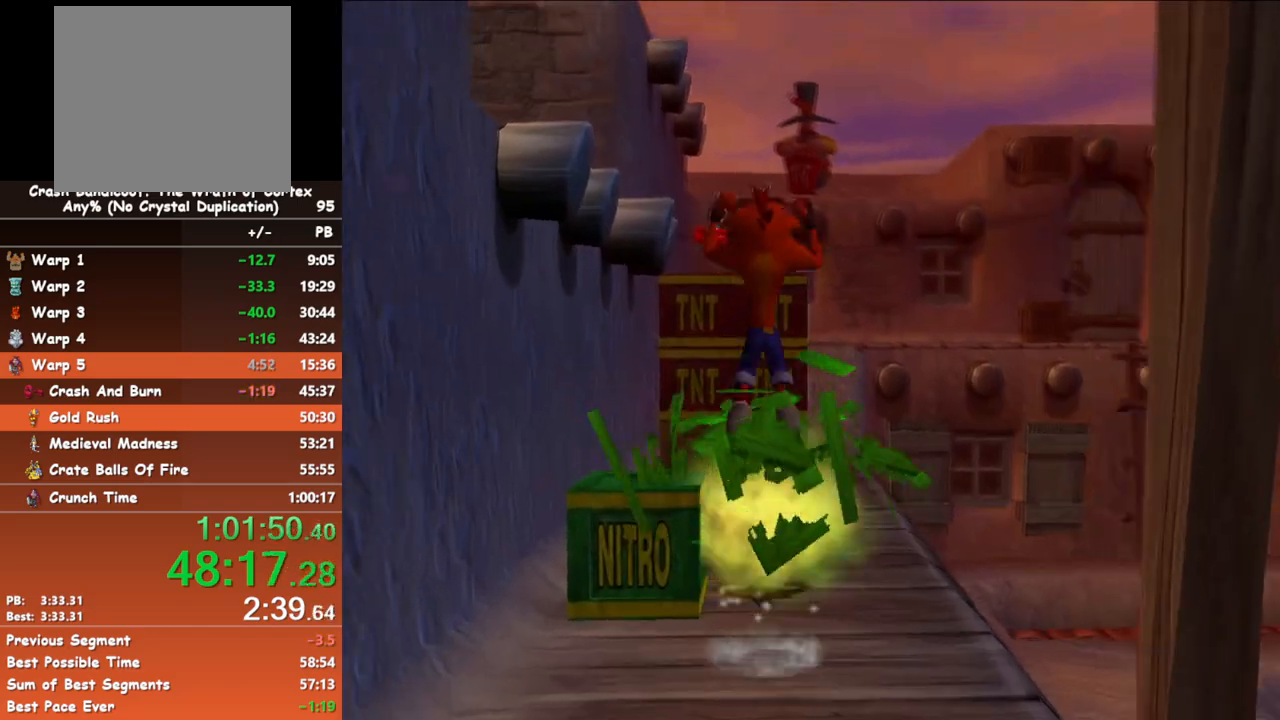
{"buttons": [], "left_stick": "up", "events": []}
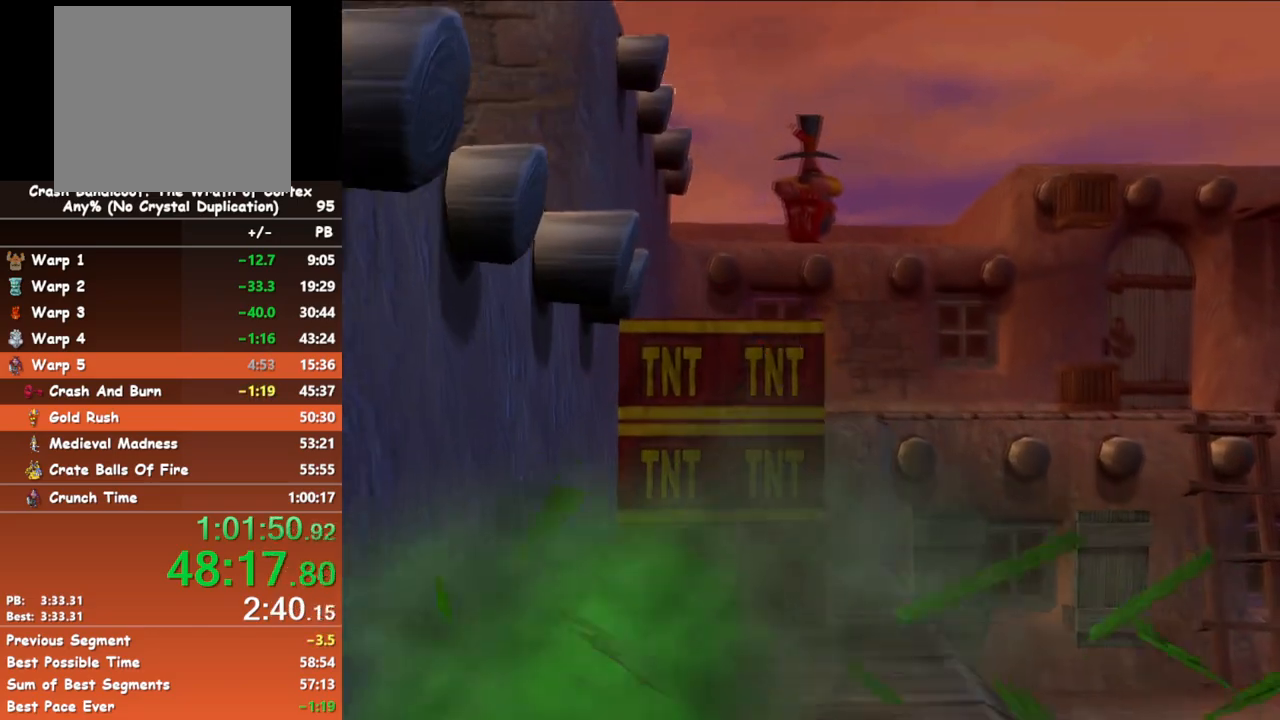
{"buttons": ["A"], "left_stick": "up", "events": [[133, "B", "down"], [283, "B", "up"], [433, "A", "down"]]}
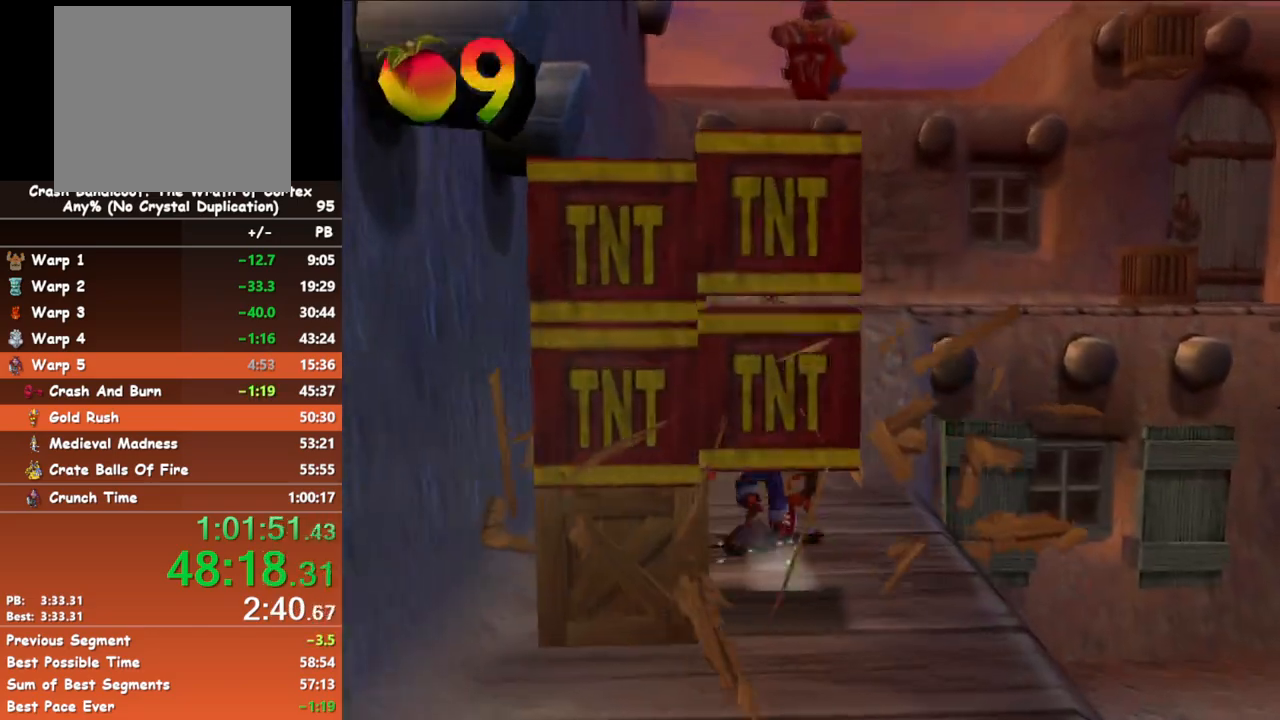
{"buttons": [], "left_stick": "up-right", "events": [[83, "A", "up"], [417, "left_stick", "up-right"]]}
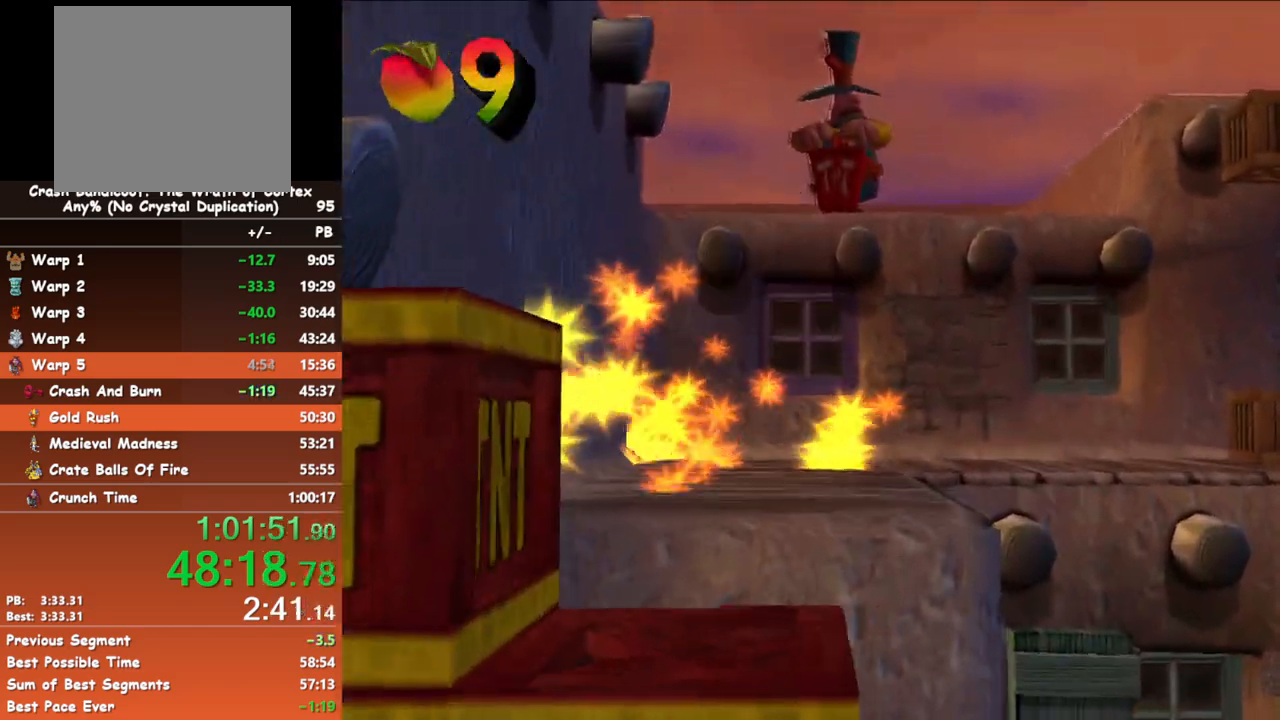
{"buttons": ["A"], "left_stick": "up-right", "events": [[367, "A", "down"]]}